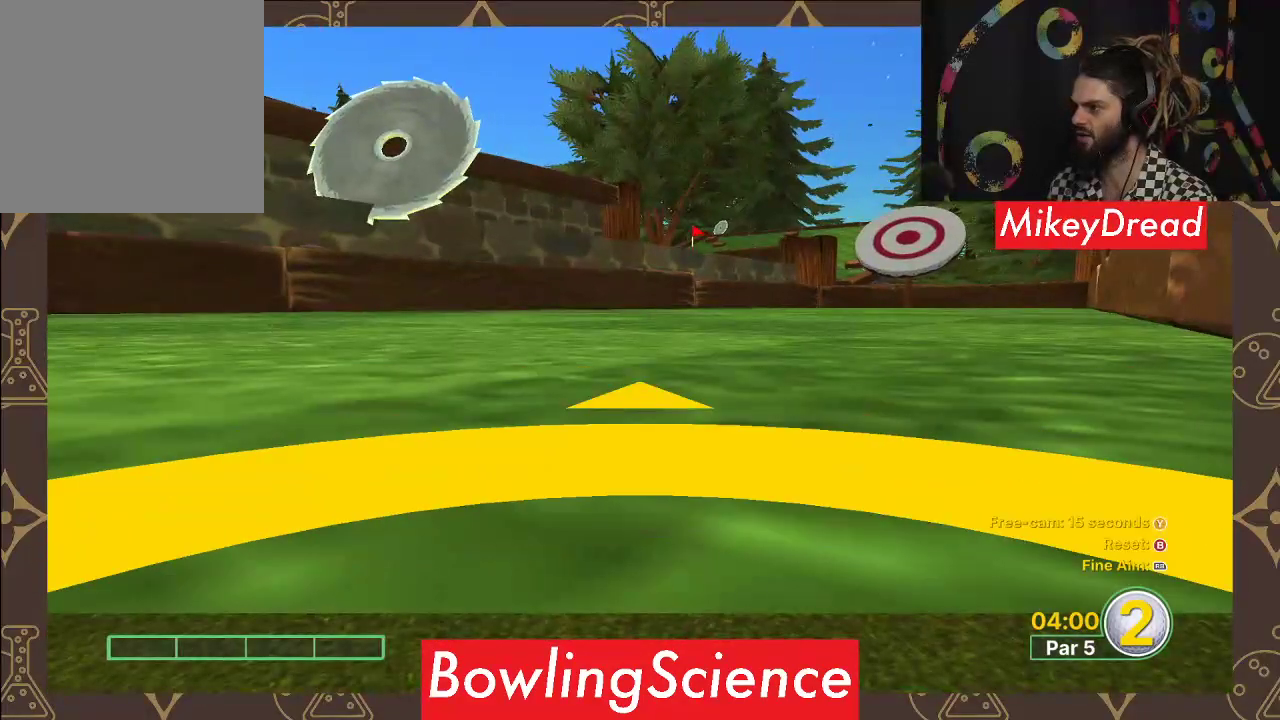
Gameplay with a controller (Xbox layout); each line is a JSON object with the inputs held at the frame after it. "events" lists button and stick changes between this image and that frame as [ms after this image, input, new state], when the widget could be followed in between.
{"buttons": [], "left_stick": "center", "right_stick": "left", "events": [[17, "right_stick", "right"], [183, "right_stick", "center"], [433, "right_stick", "left"]]}
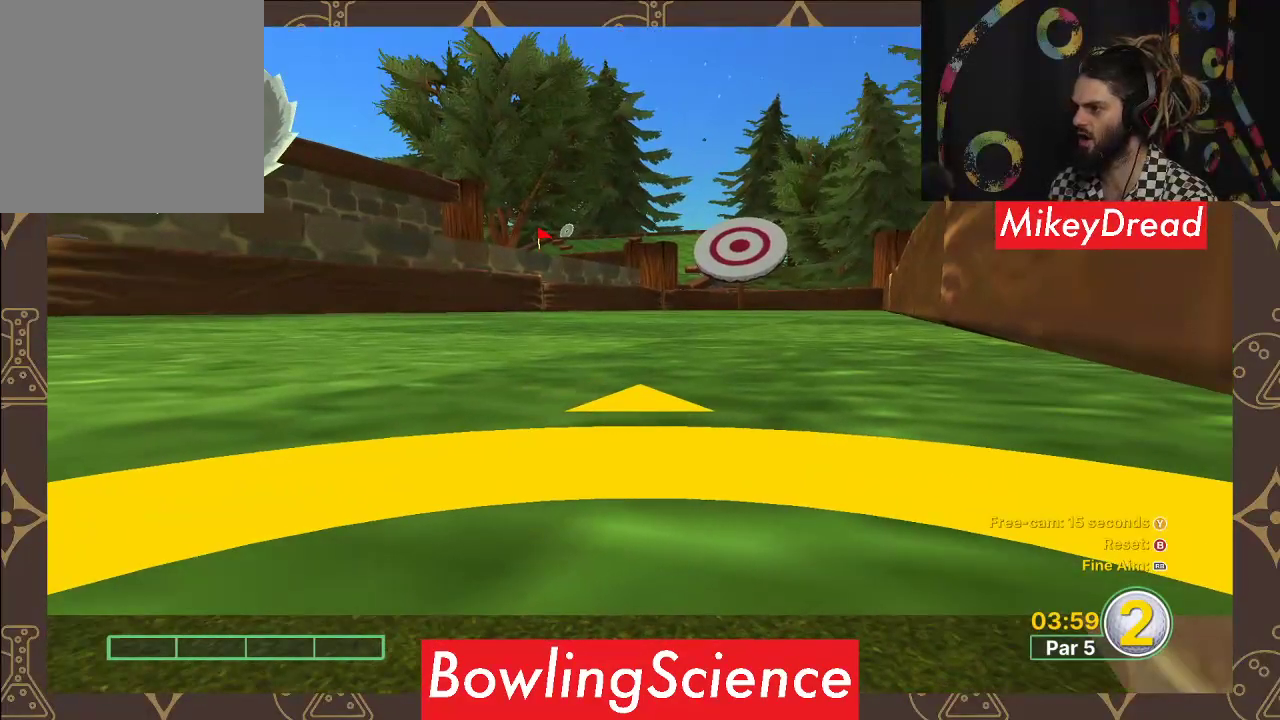
{"buttons": [], "left_stick": "center", "right_stick": "left", "events": []}
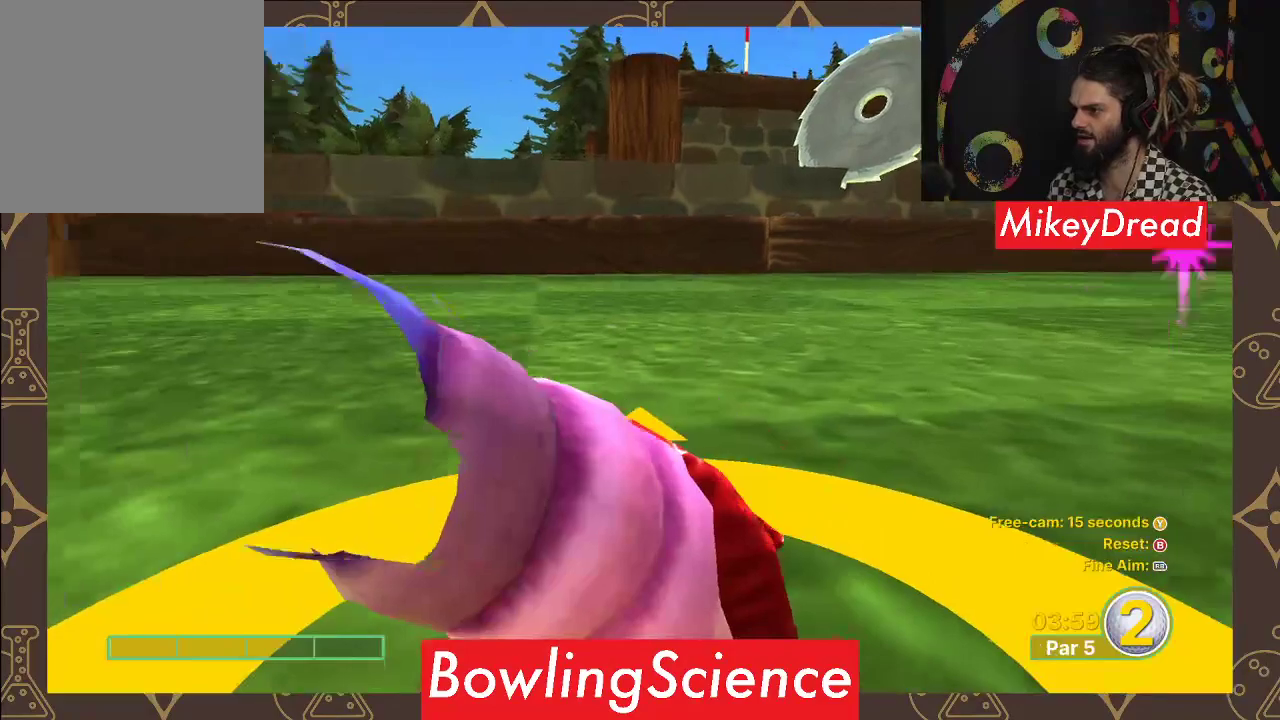
{"buttons": [], "left_stick": "center", "right_stick": "left", "events": [[250, "right_stick", "center"], [417, "right_stick", "left"]]}
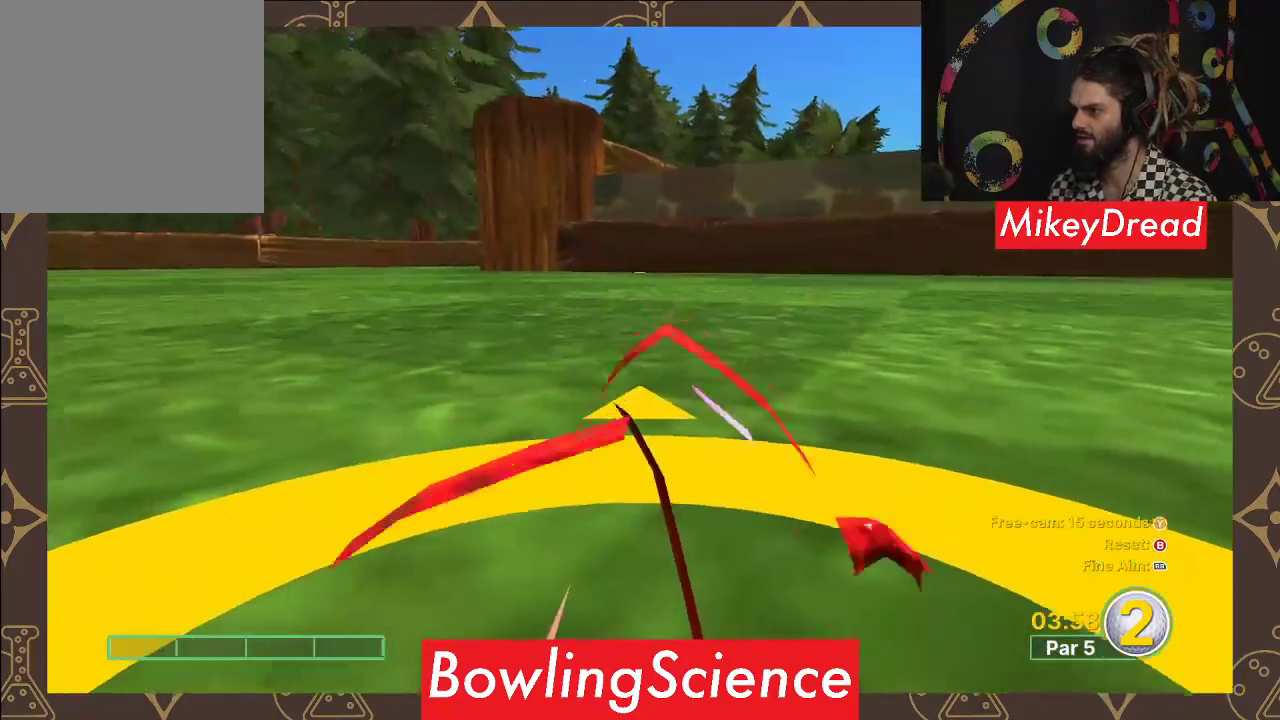
{"buttons": [], "left_stick": "center", "right_stick": "up-left", "events": [[83, "right_stick", "center"], [383, "right_stick", "left"], [433, "right_stick", "up-left"]]}
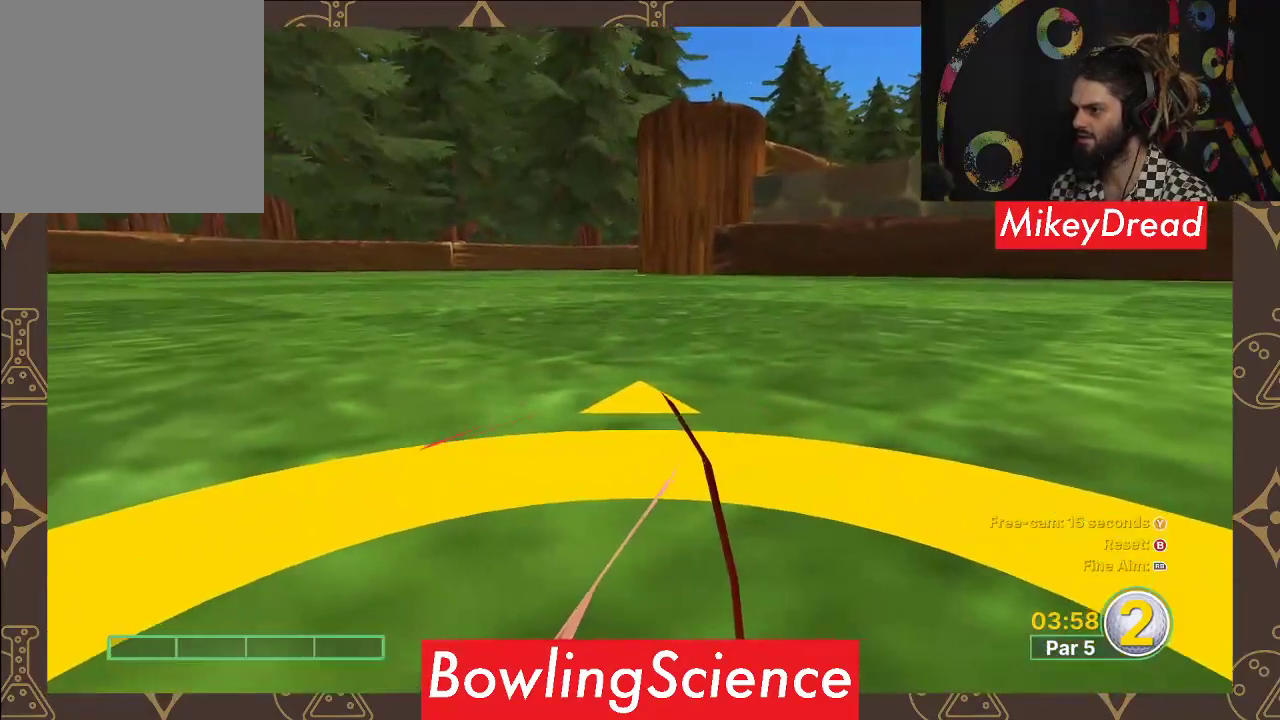
{"buttons": [], "left_stick": "up", "right_stick": "center", "events": [[33, "right_stick", "center"], [483, "left_stick", "up"]]}
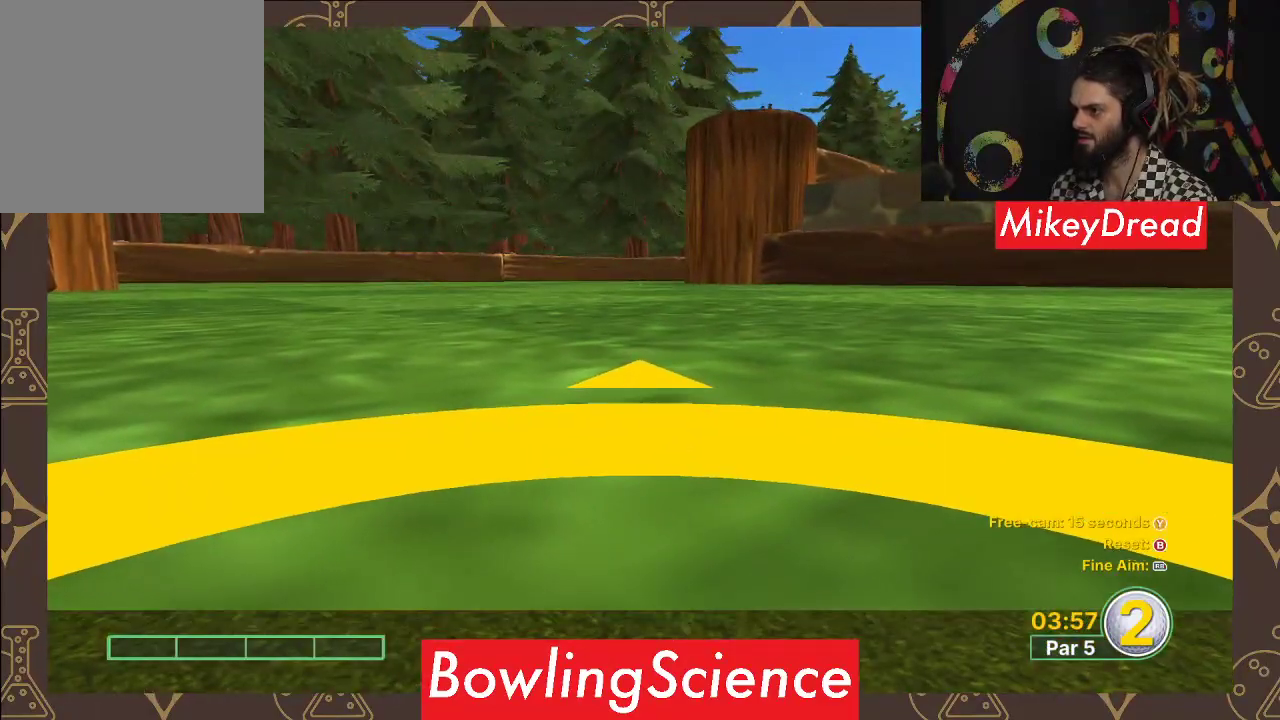
{"buttons": ["A"], "left_stick": "center", "right_stick": "center", "events": [[433, "left_stick", "center"], [483, "A", "down"]]}
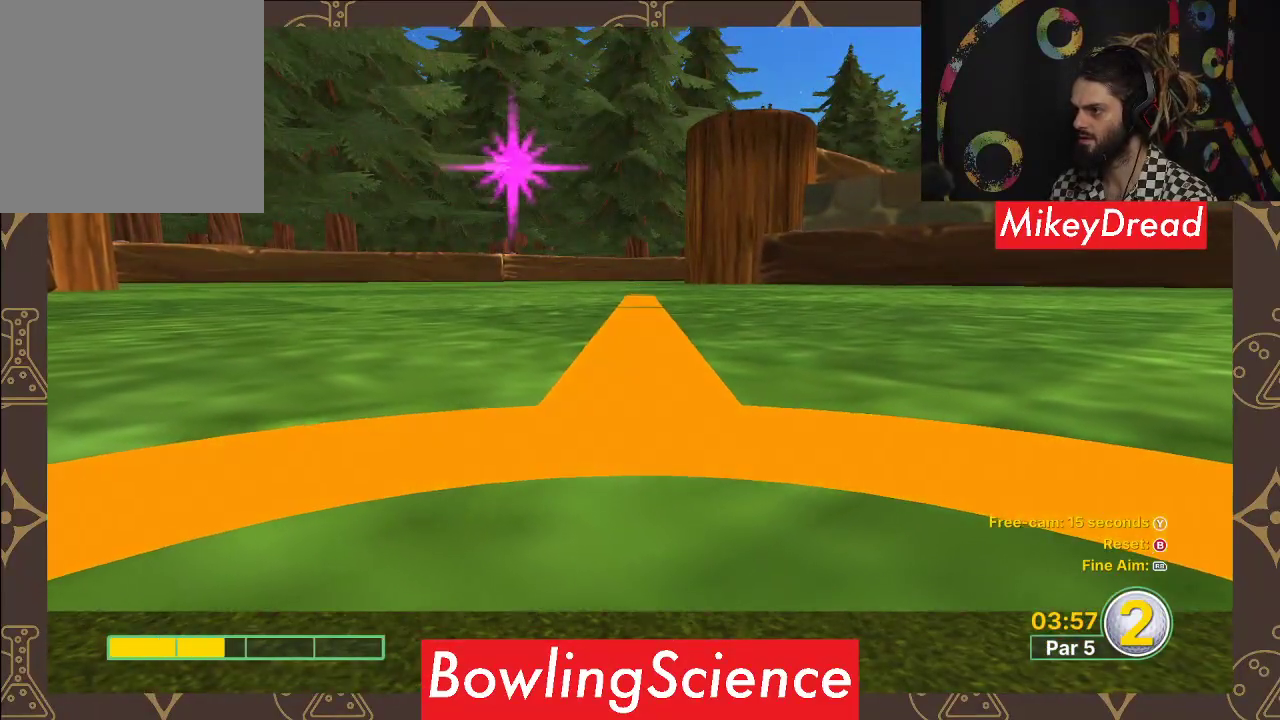
{"buttons": [], "left_stick": "center", "right_stick": "center", "events": [[100, "A", "up"]]}
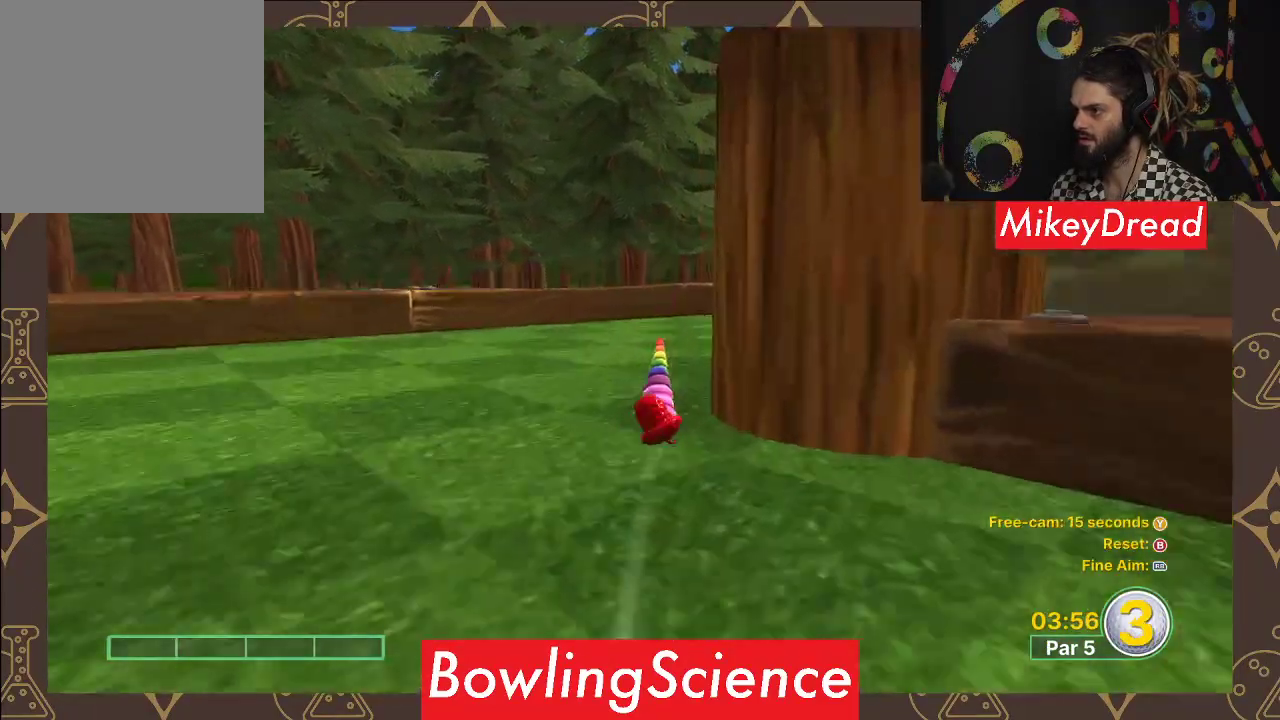
{"buttons": [], "left_stick": "center", "right_stick": "right", "events": [[400, "right_stick", "right"]]}
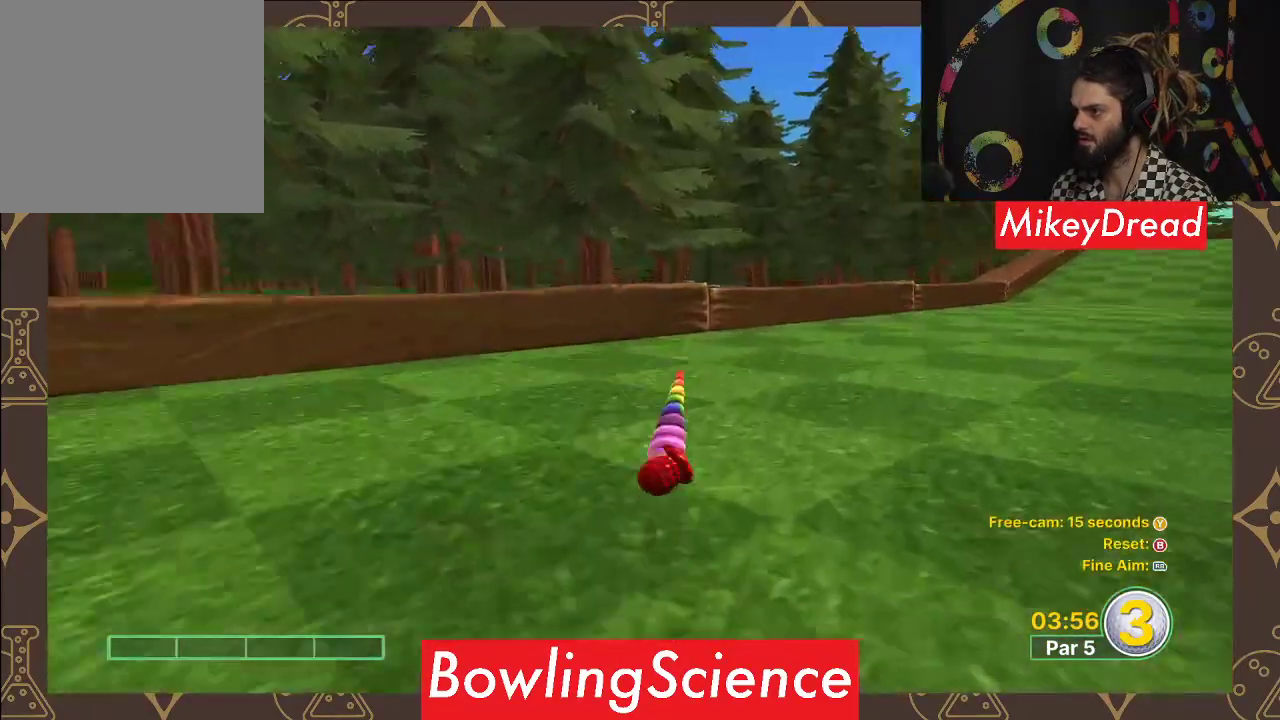
{"buttons": [], "left_stick": "center", "right_stick": "center", "events": [[383, "right_stick", "center"]]}
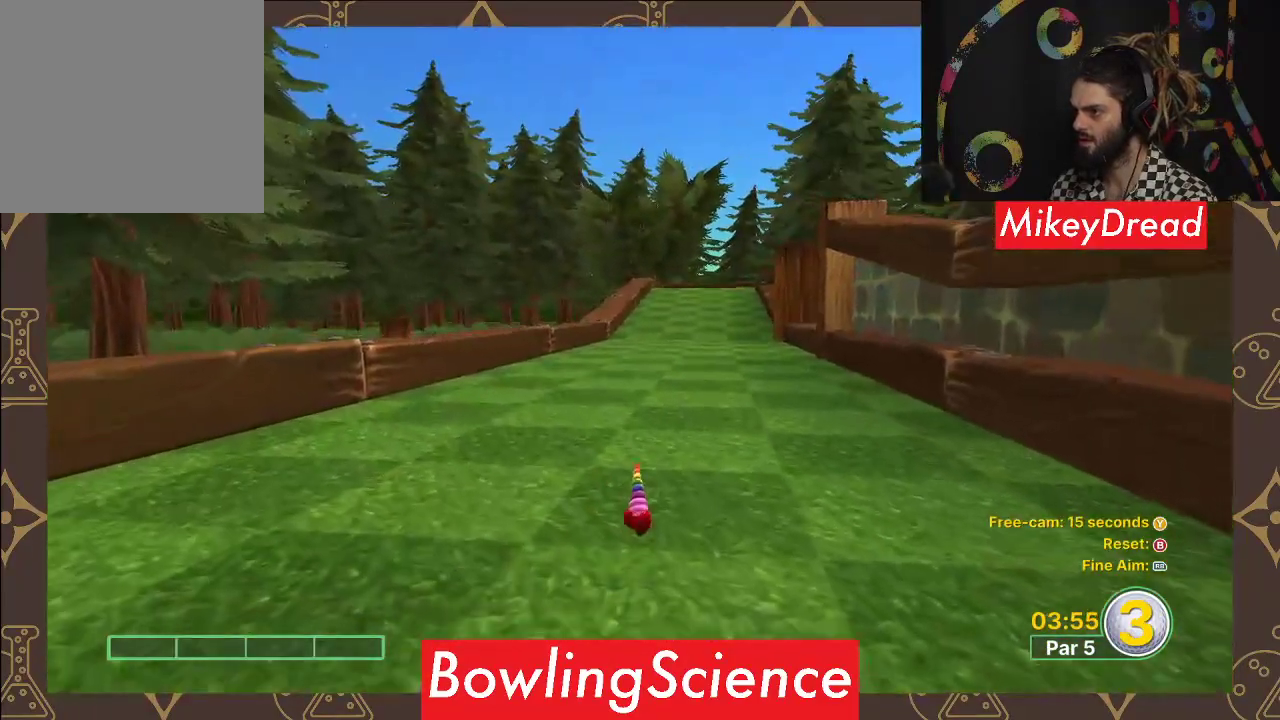
{"buttons": [], "left_stick": "center", "right_stick": "center", "events": [[117, "right_stick", "right"], [267, "right_stick", "center"]]}
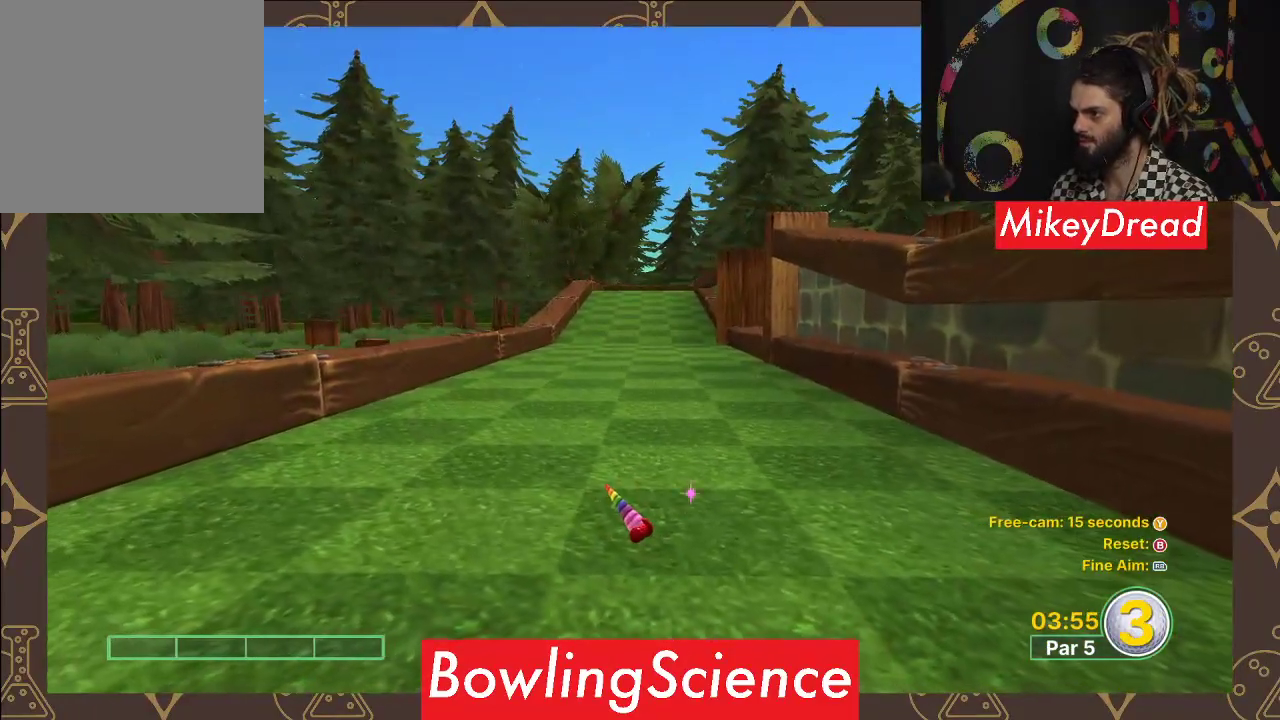
{"buttons": [], "left_stick": "up", "right_stick": "center", "events": [[50, "left_stick", "up"]]}
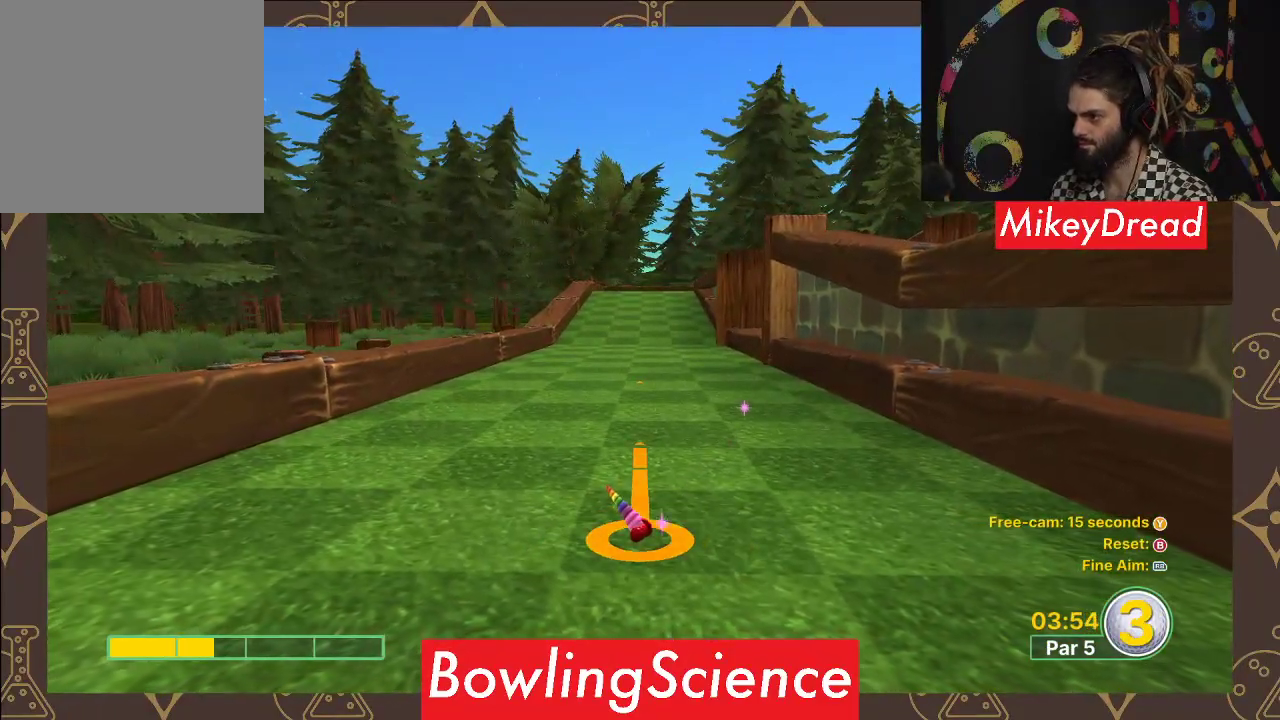
{"buttons": [], "left_stick": "center", "right_stick": "center", "events": [[317, "left_stick", "center"], [333, "A", "down"], [450, "A", "up"]]}
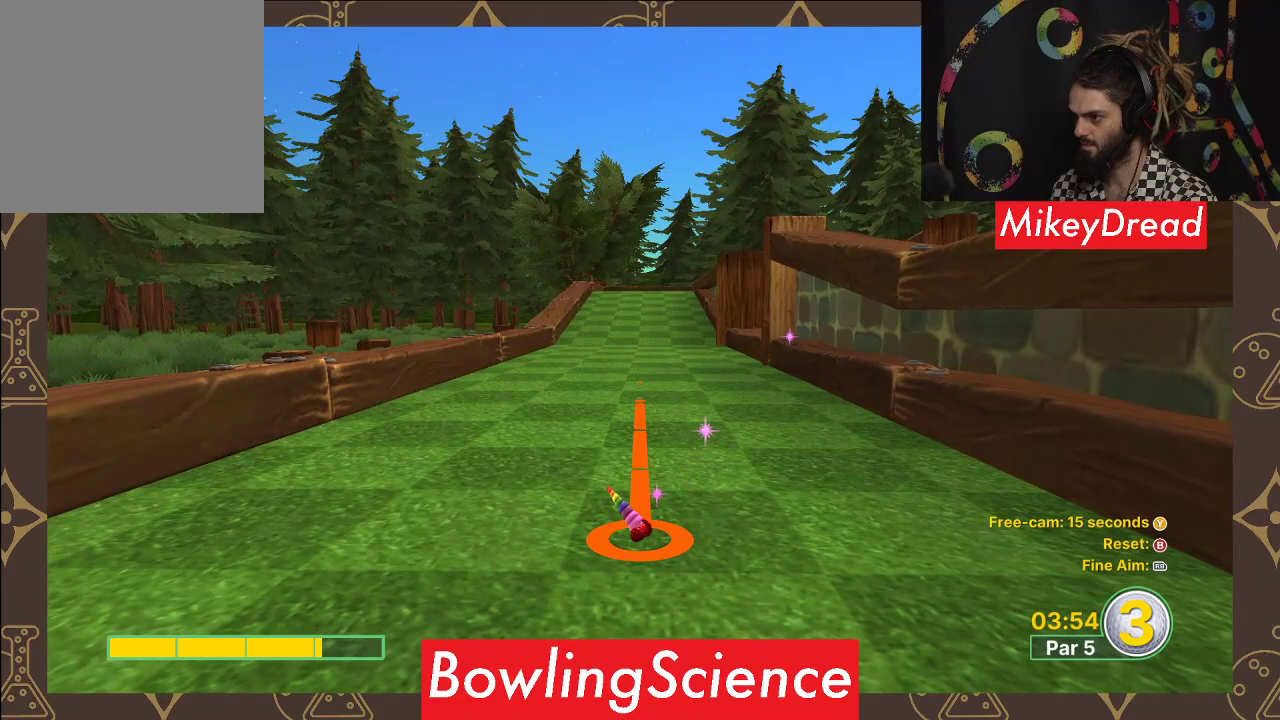
{"buttons": [], "left_stick": "center", "right_stick": "center", "events": []}
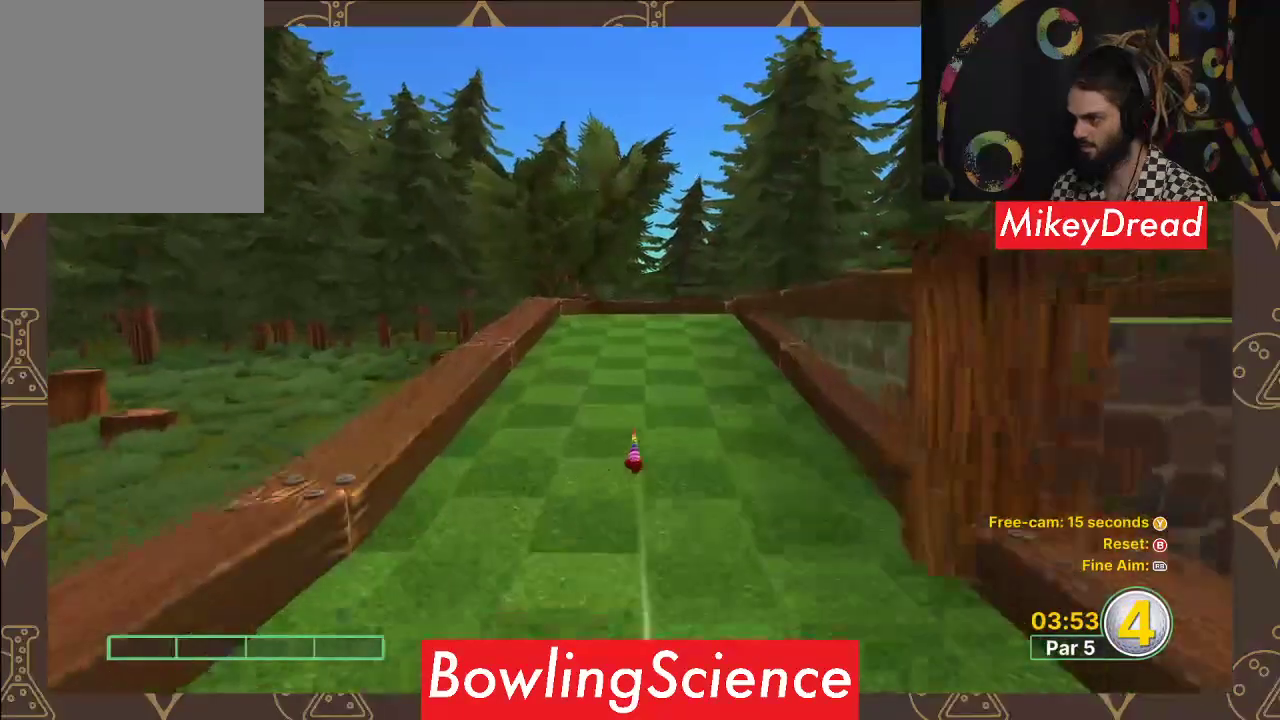
{"buttons": [], "left_stick": "center", "right_stick": "center", "events": []}
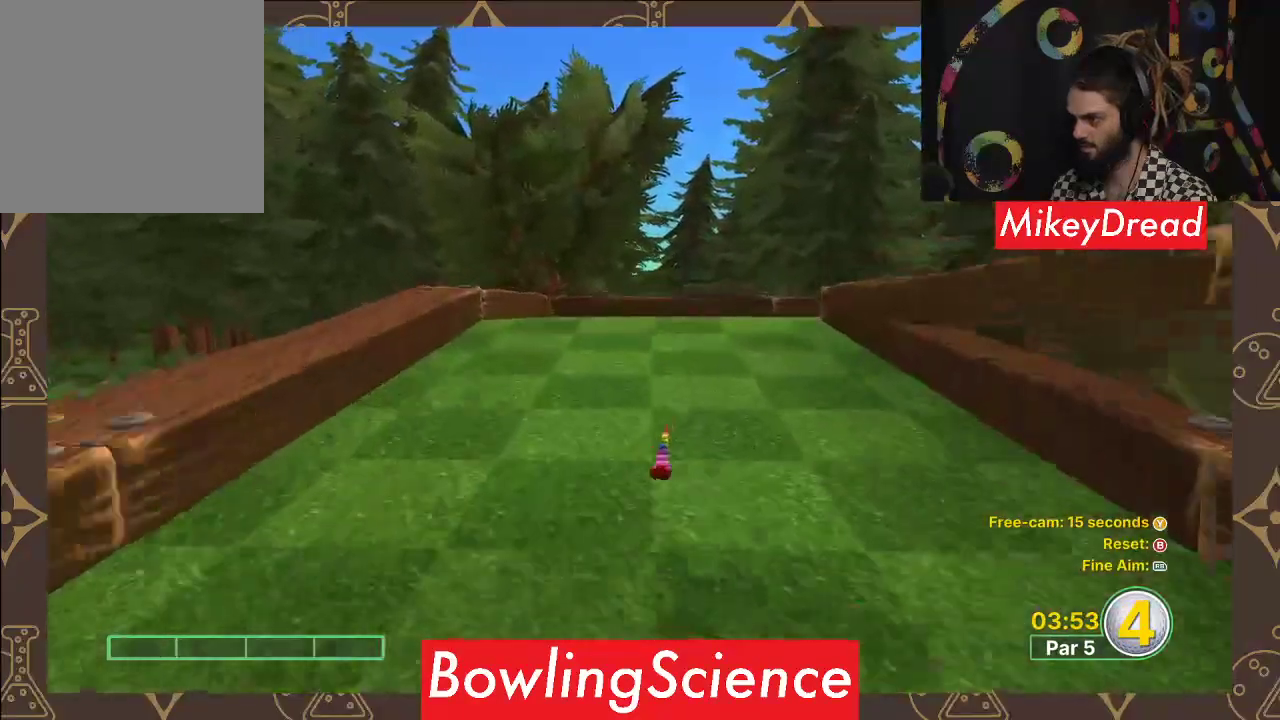
{"buttons": [], "left_stick": "center", "right_stick": "center", "events": []}
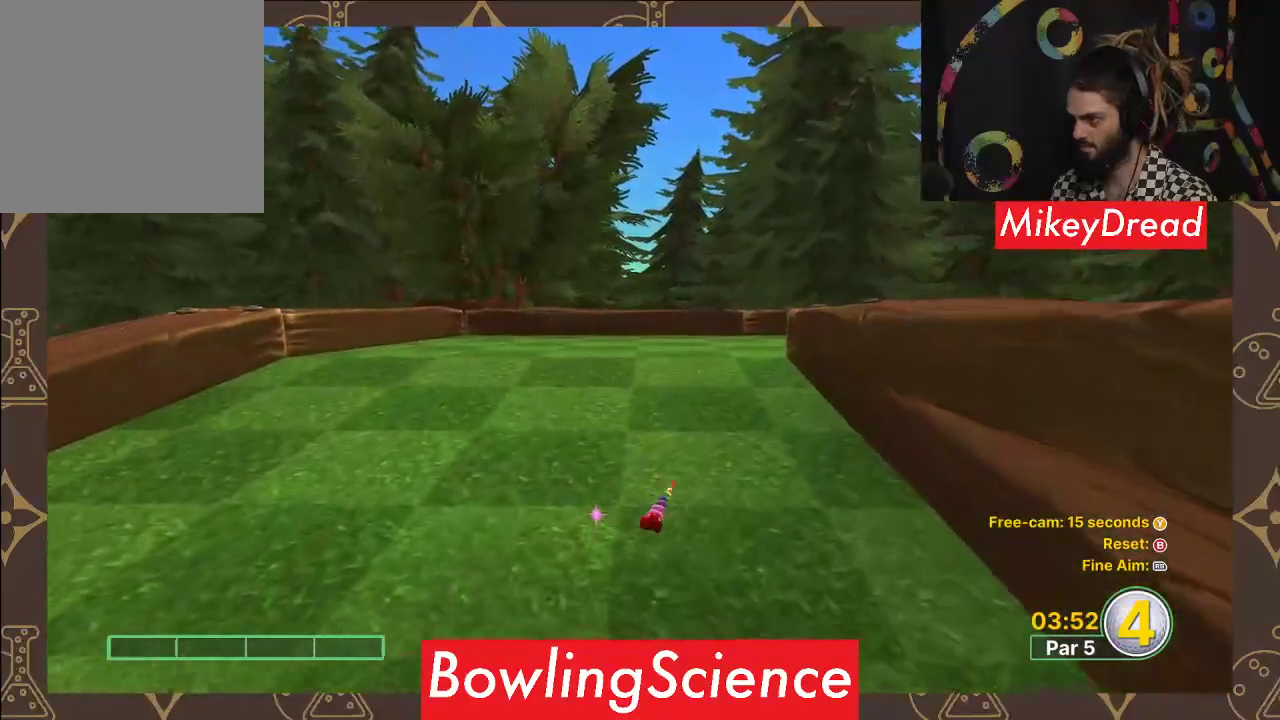
{"buttons": [], "left_stick": "center", "right_stick": "right", "events": [[500, "right_stick", "right"]]}
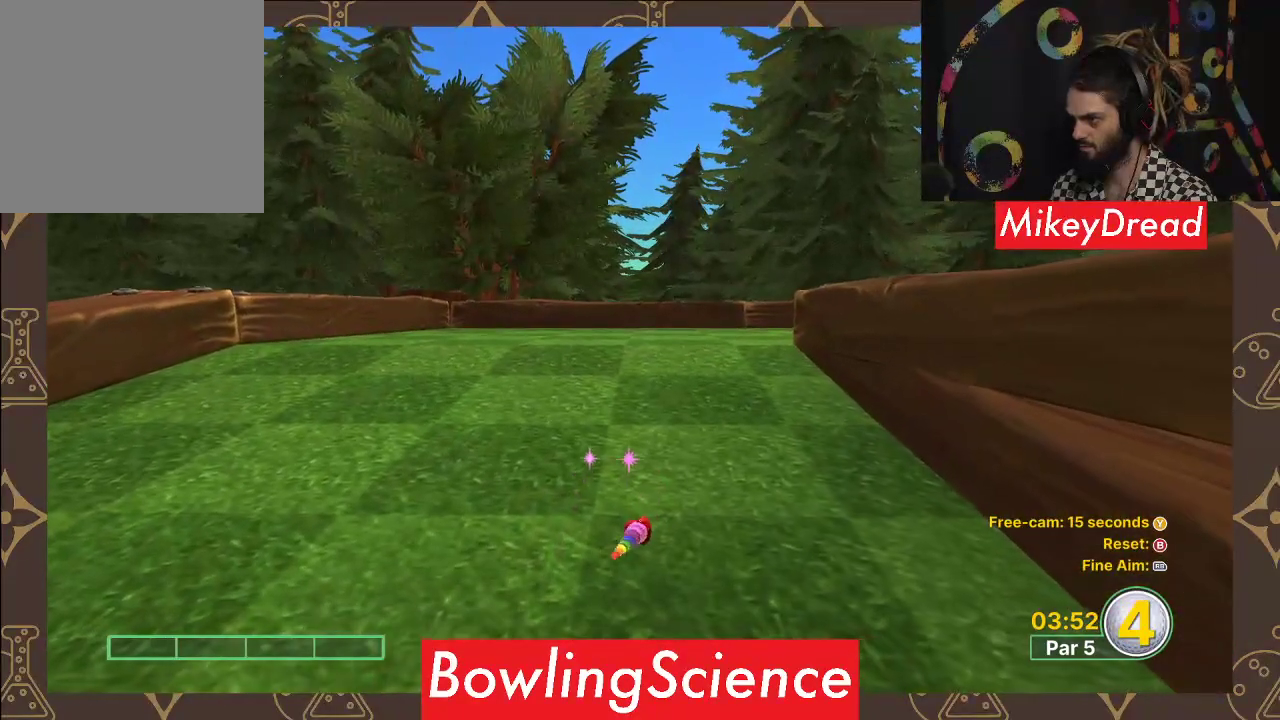
{"buttons": [], "left_stick": "center", "right_stick": "right", "events": [[183, "right_stick", "center"], [450, "right_stick", "right"]]}
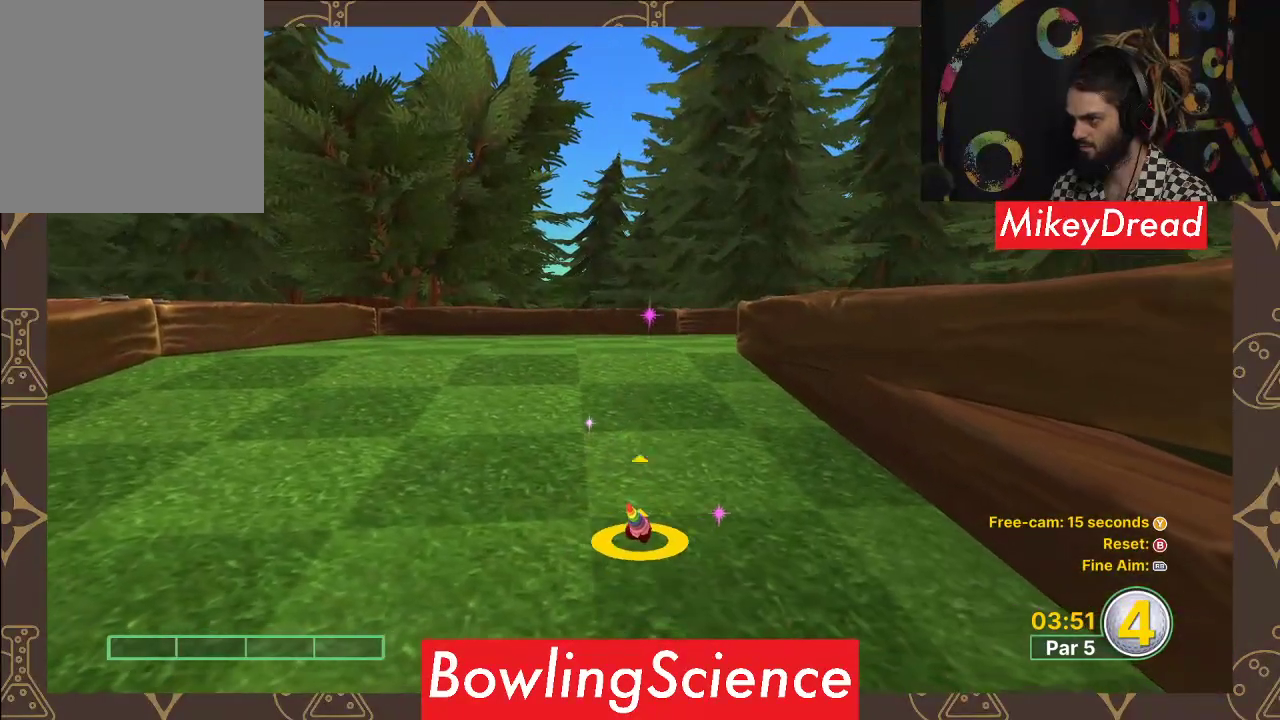
{"buttons": [], "left_stick": "center", "right_stick": "center", "events": [[300, "right_stick", "center"]]}
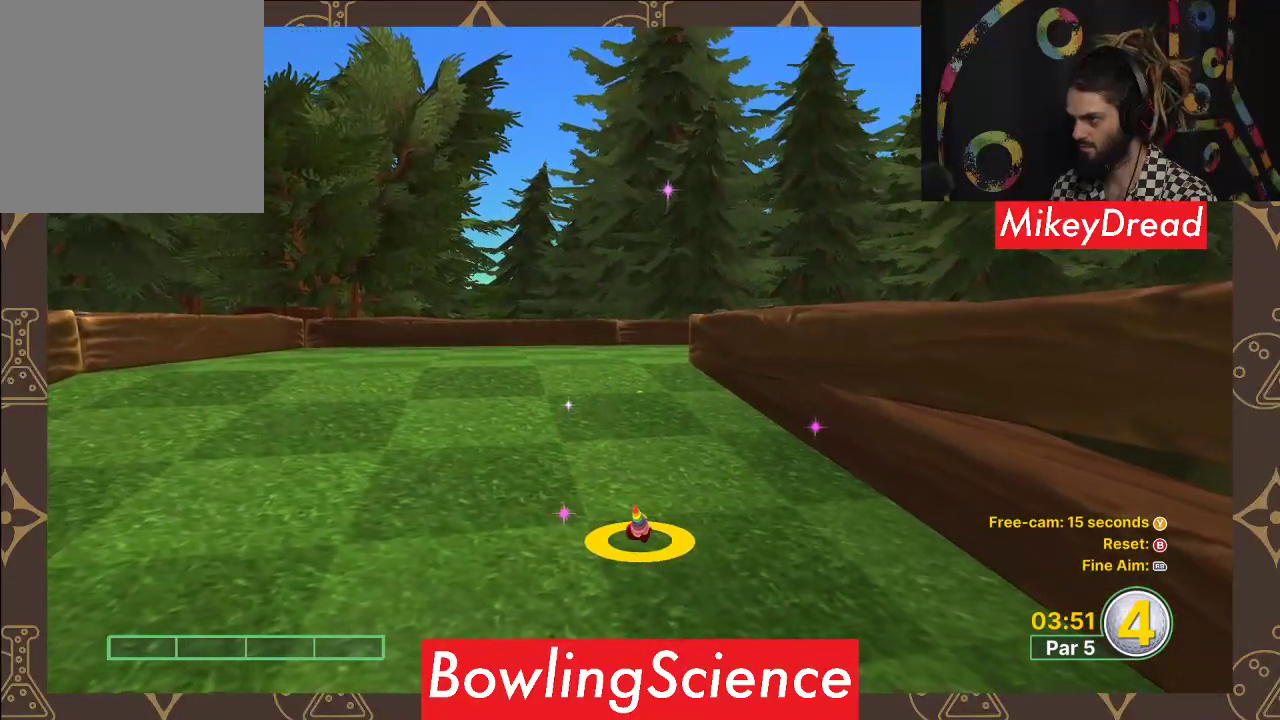
{"buttons": [], "left_stick": "up", "right_stick": "center", "events": [[17, "right_stick", "right"], [133, "right_stick", "center"], [283, "left_stick", "up"]]}
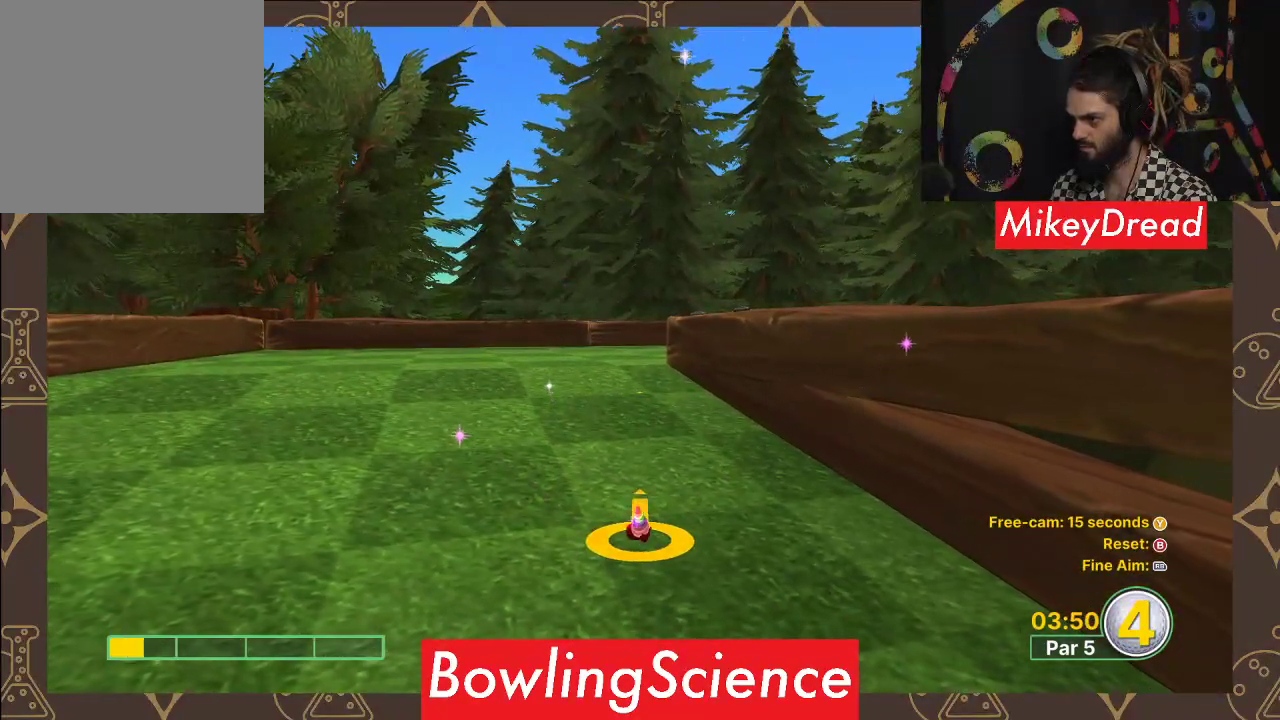
{"buttons": [], "left_stick": "center", "right_stick": "center", "events": [[167, "A", "down"], [167, "left_stick", "center"], [317, "A", "up"]]}
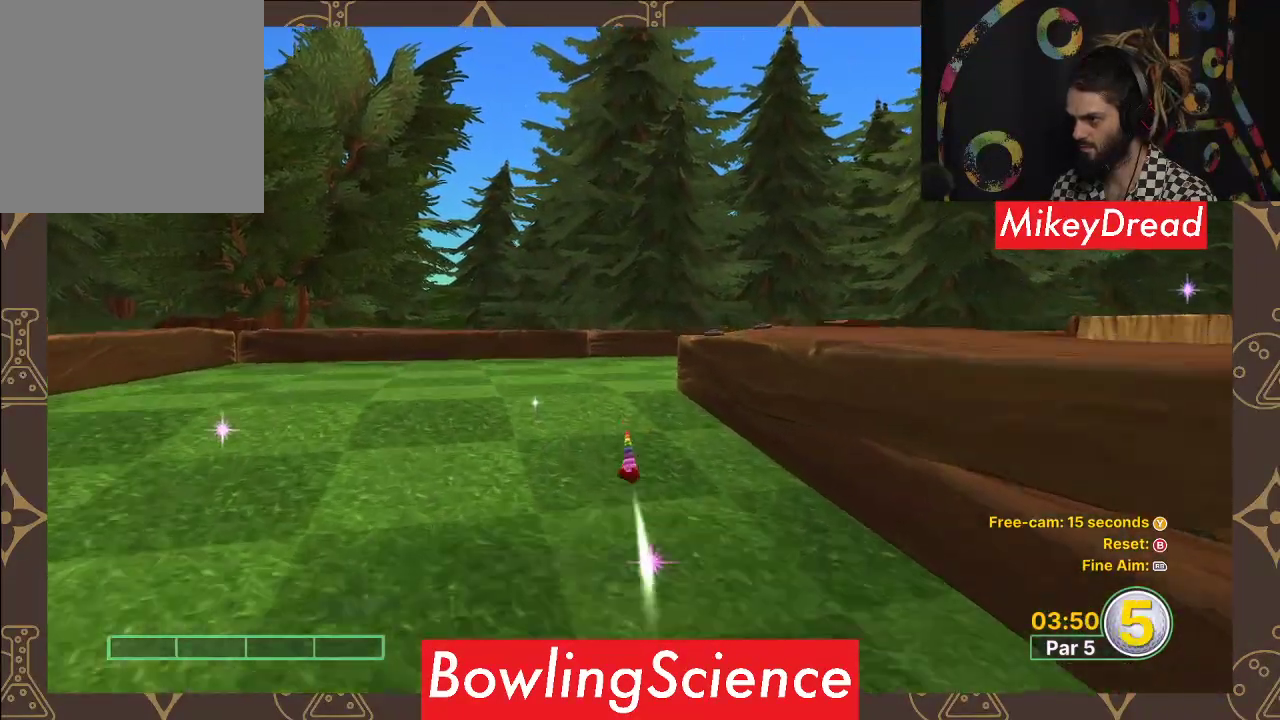
{"buttons": [], "left_stick": "center", "right_stick": "right", "events": [[433, "right_stick", "right"]]}
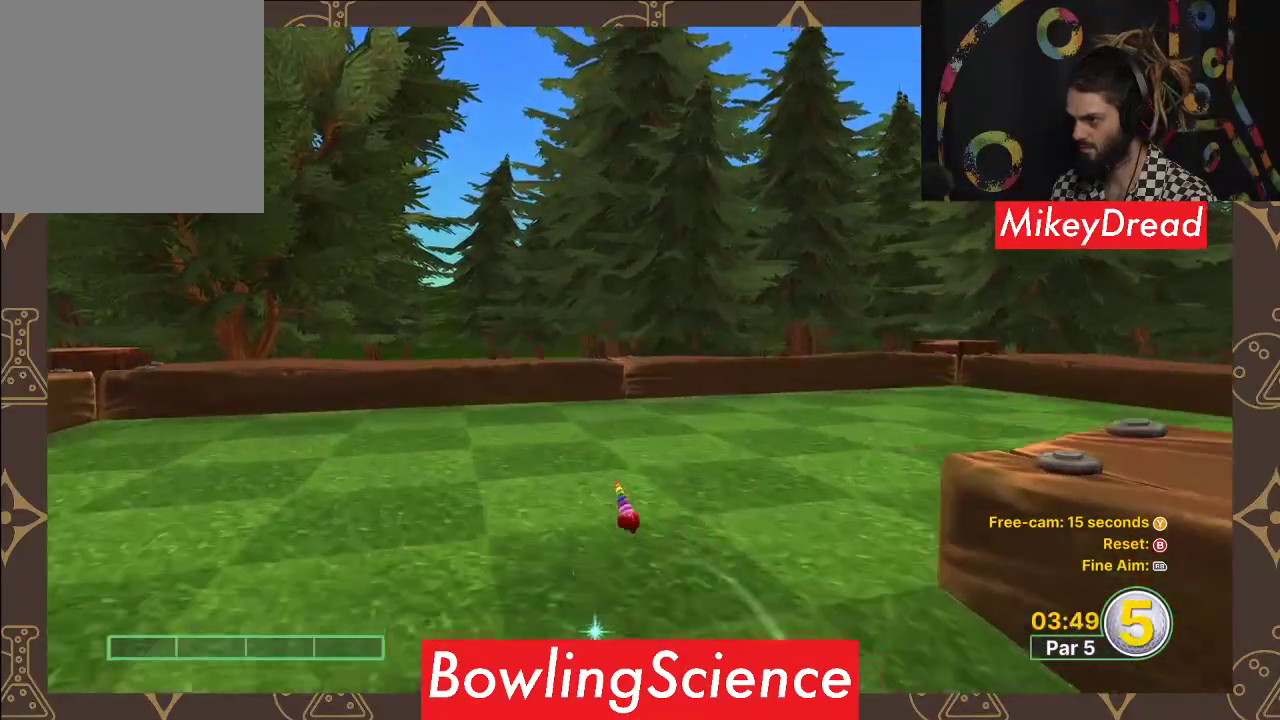
{"buttons": [], "left_stick": "center", "right_stick": "right", "events": []}
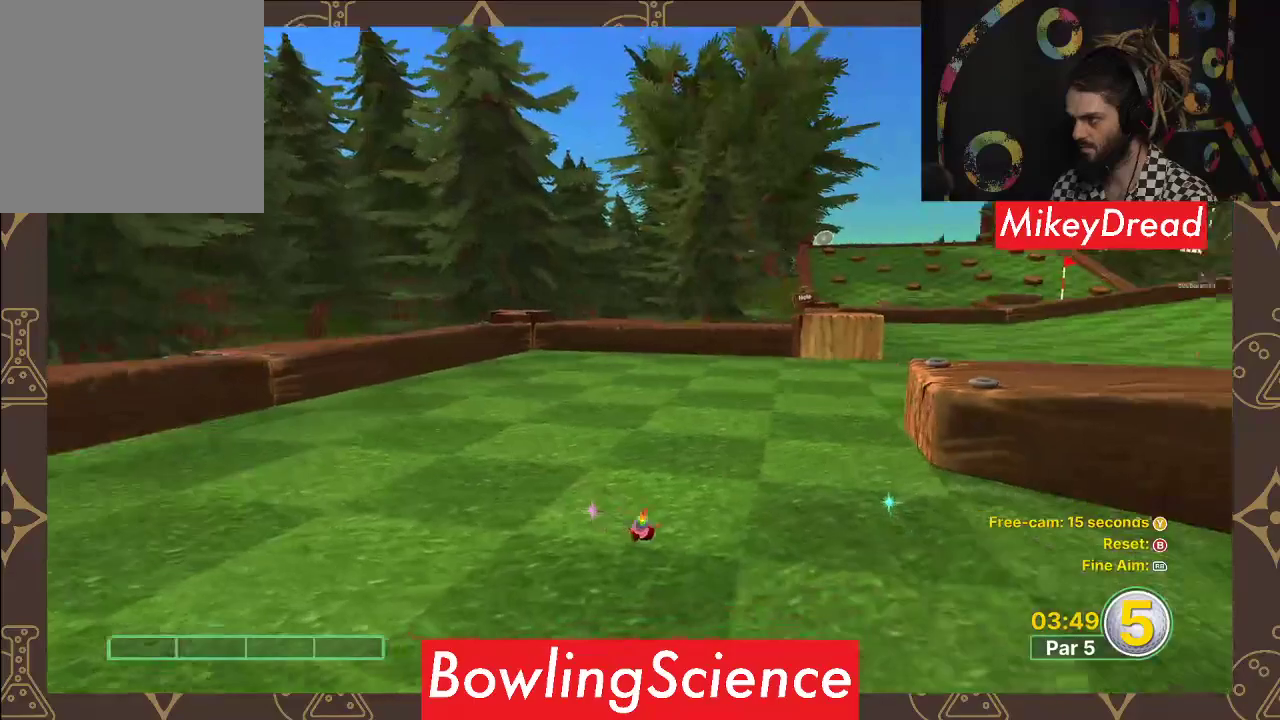
{"buttons": [], "left_stick": "center", "right_stick": "center", "events": [[117, "right_stick", "center"], [250, "right_stick", "right"], [500, "right_stick", "center"]]}
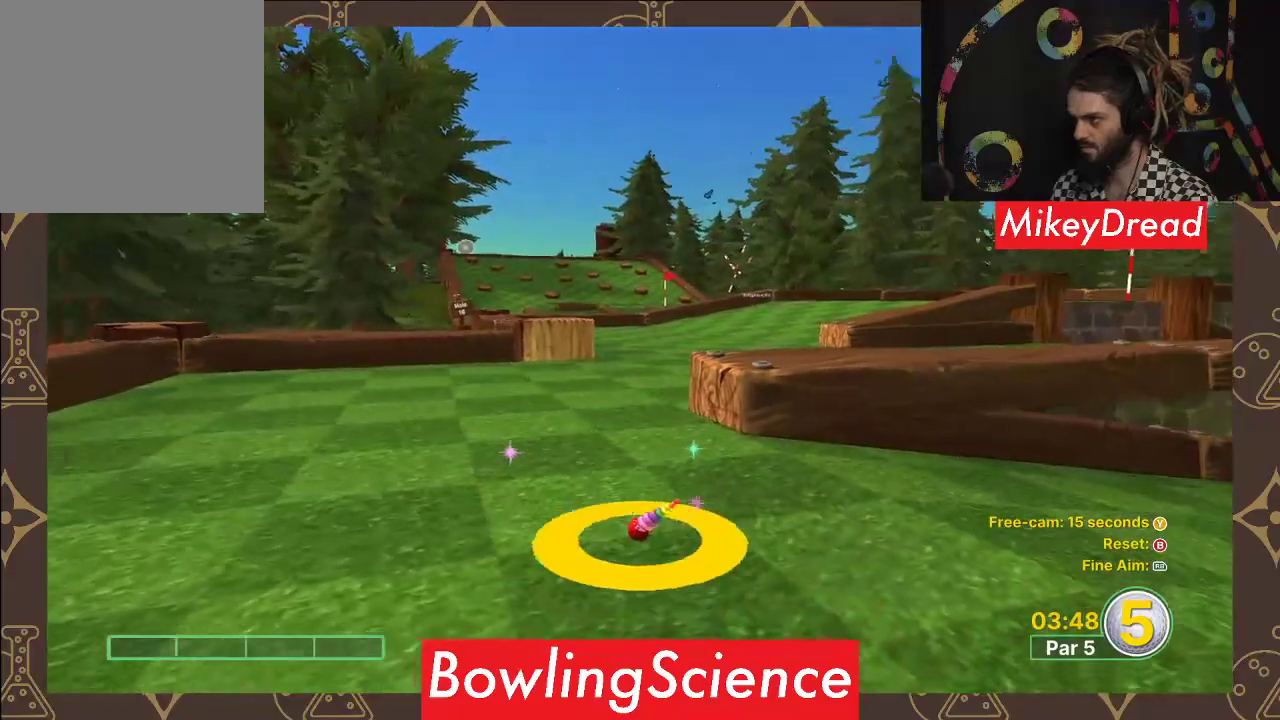
{"buttons": [], "left_stick": "up", "right_stick": "center", "events": [[317, "left_stick", "up"]]}
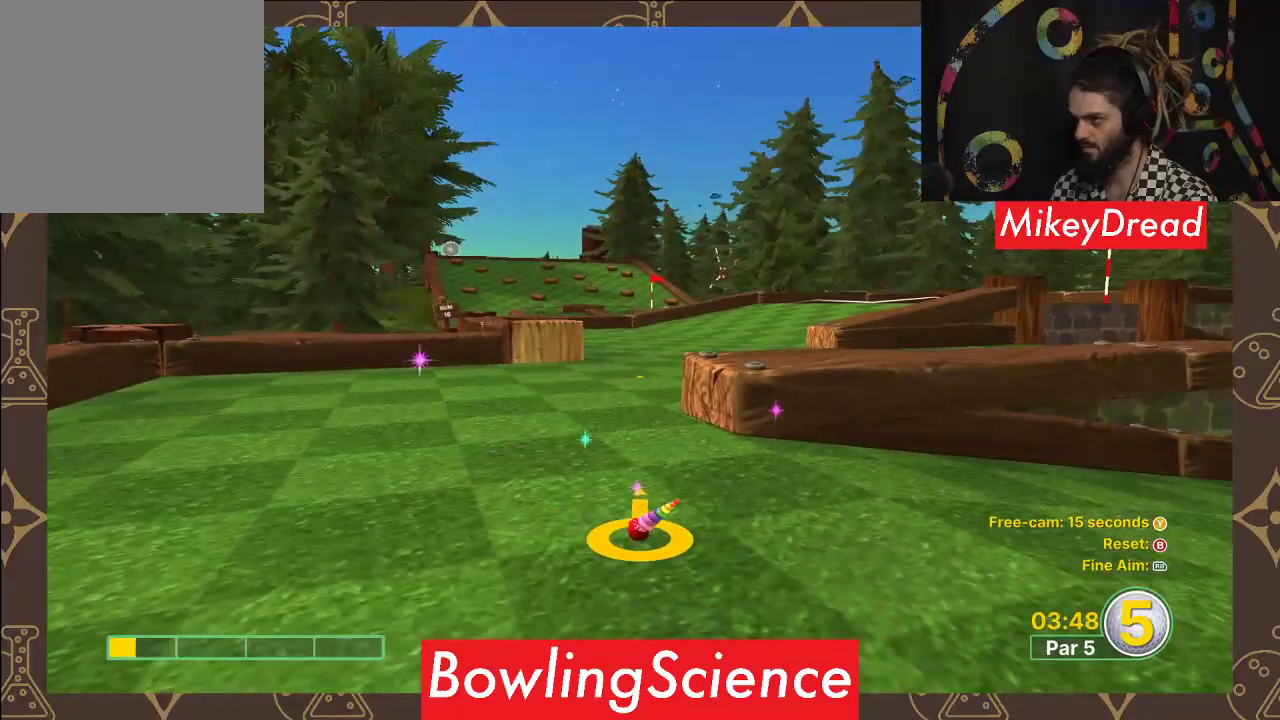
{"buttons": [], "left_stick": "center", "right_stick": "center", "events": [[317, "left_stick", "center"], [333, "A", "down"], [467, "A", "up"]]}
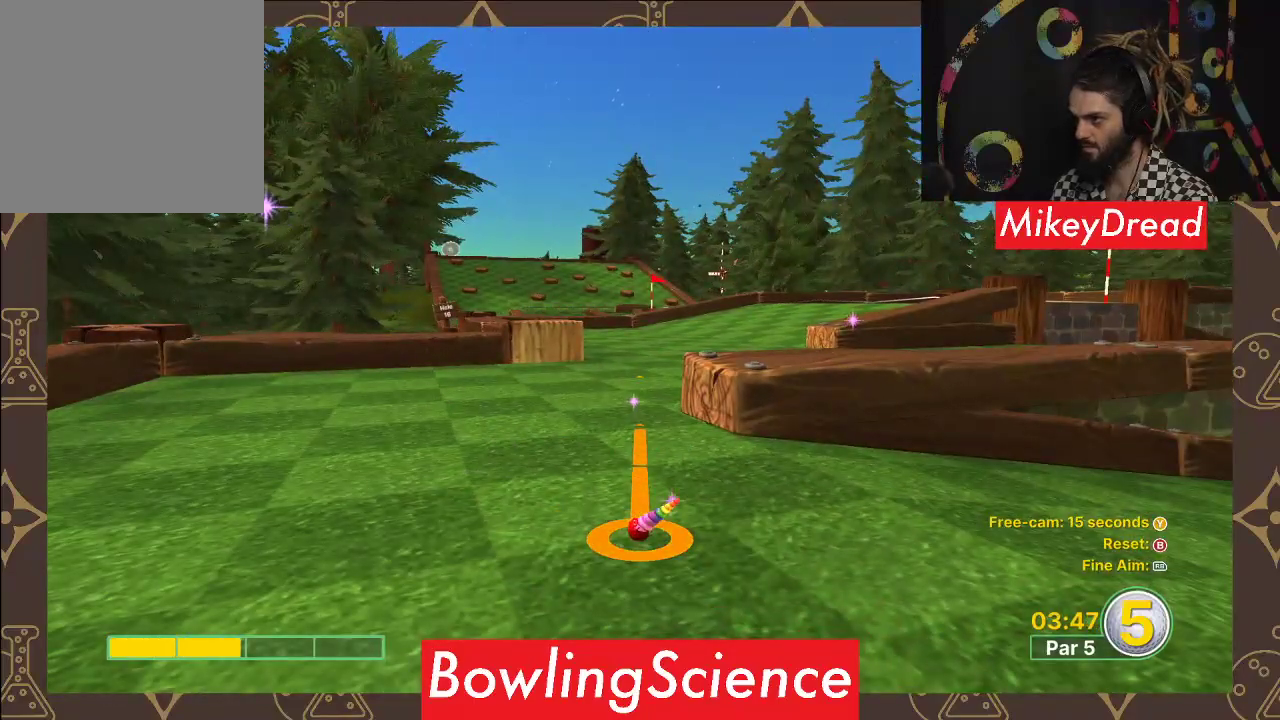
{"buttons": [], "left_stick": "center", "right_stick": "right", "events": [[383, "right_stick", "right"]]}
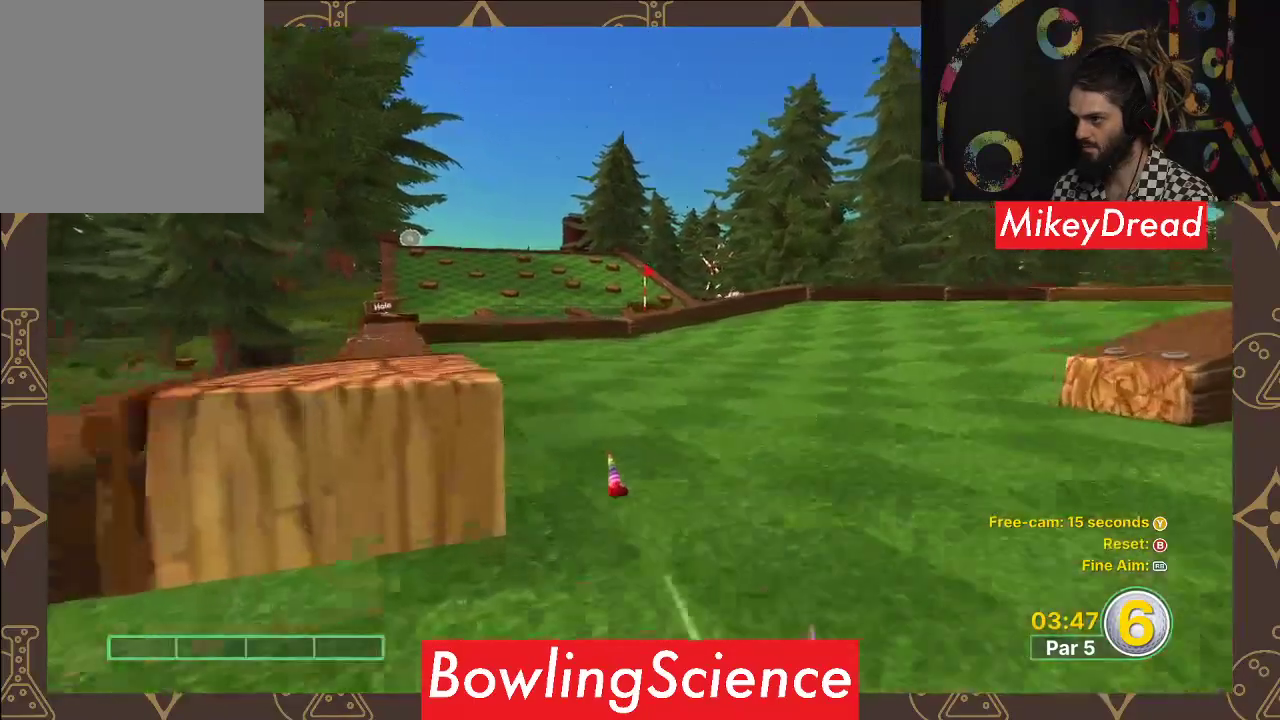
{"buttons": [], "left_stick": "center", "right_stick": "right", "events": []}
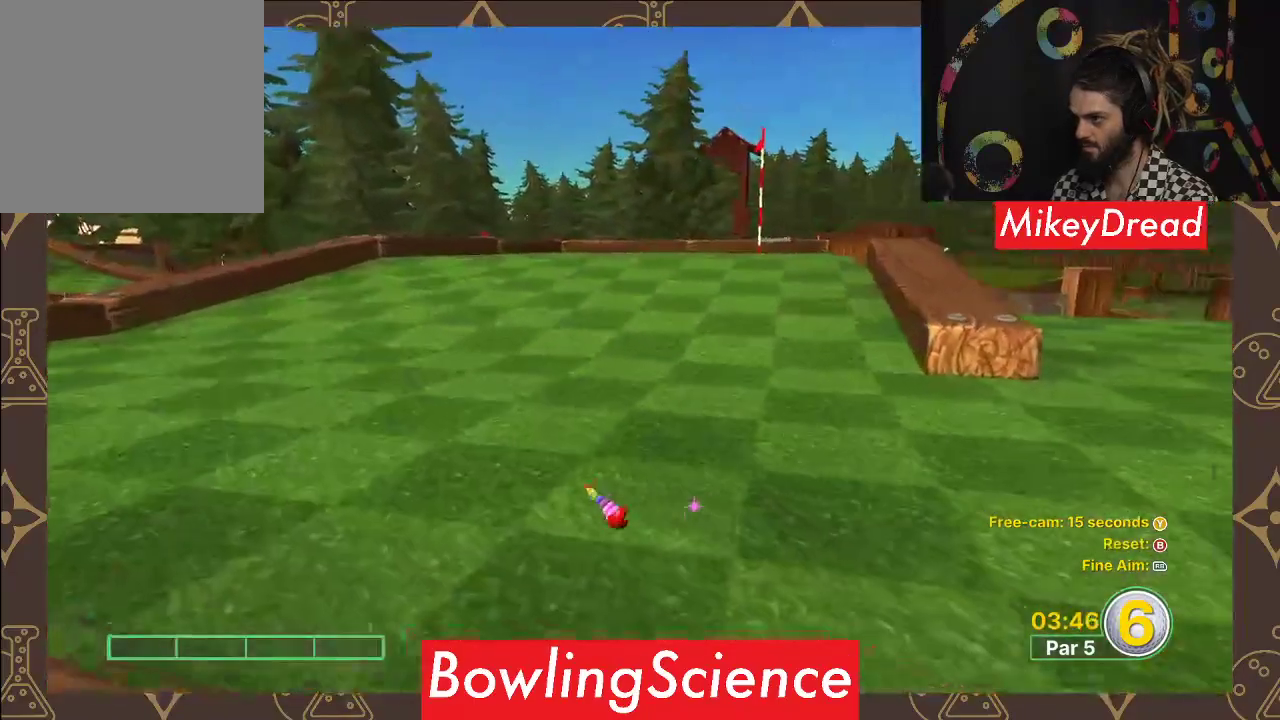
{"buttons": [], "left_stick": "center", "right_stick": "center", "events": [[33, "right_stick", "center"], [283, "right_stick", "right"], [483, "right_stick", "center"]]}
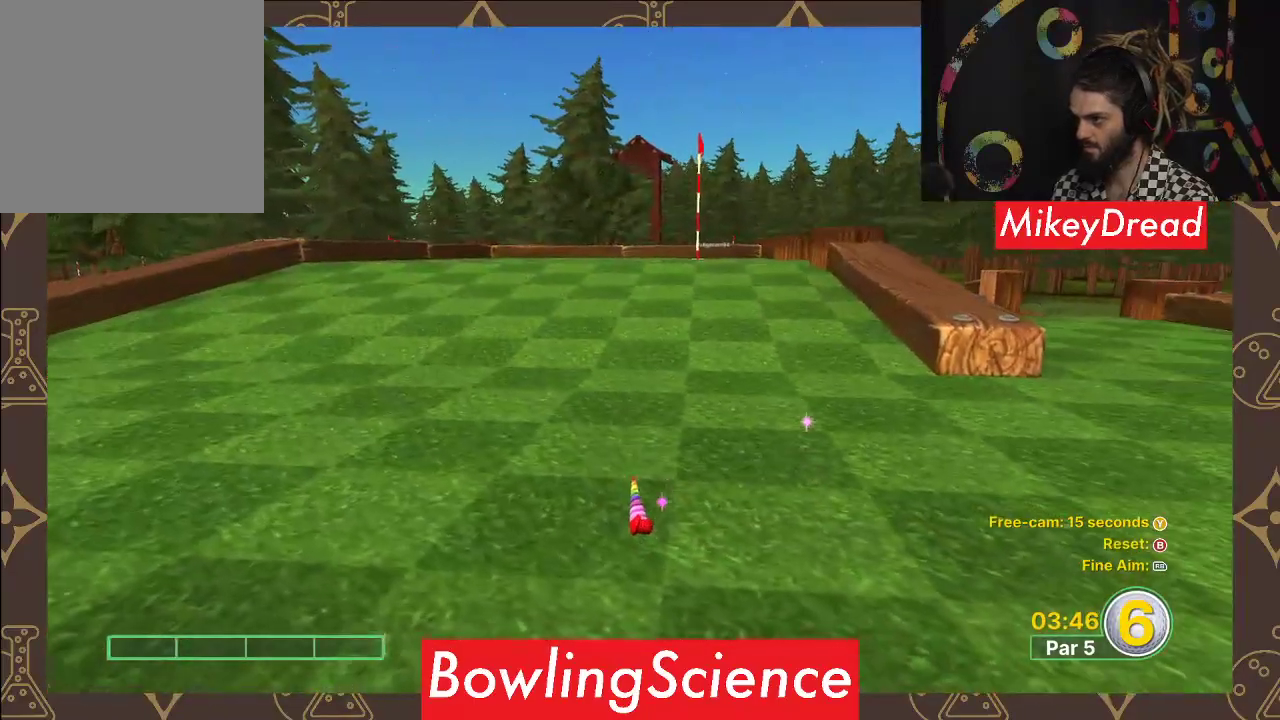
{"buttons": [], "left_stick": "center", "right_stick": "center", "events": [[250, "right_stick", "right"], [400, "right_stick", "center"]]}